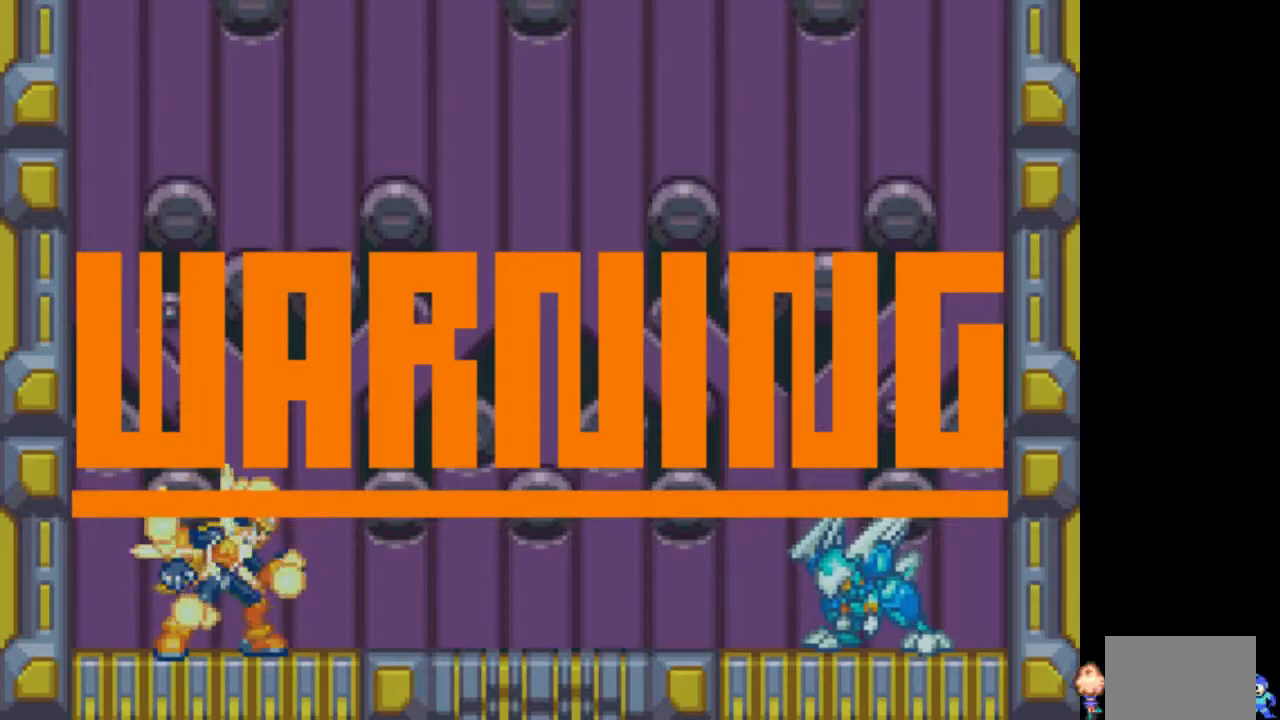
Gameplay with a controller (PlayStation layout); each line is a JSON object with the inputs held at the frame after it (dt_ms = milliseconds from this image to that frame). "events" lists button and stick changes between this image and that frame as [ms after this image, input, new state], when the widget could be followed in between. Not read: L3 R3.
{"dt_ms": 500, "buttons": ["TRIANGLE", "R1"], "events": [[150, "R1", "down"]]}
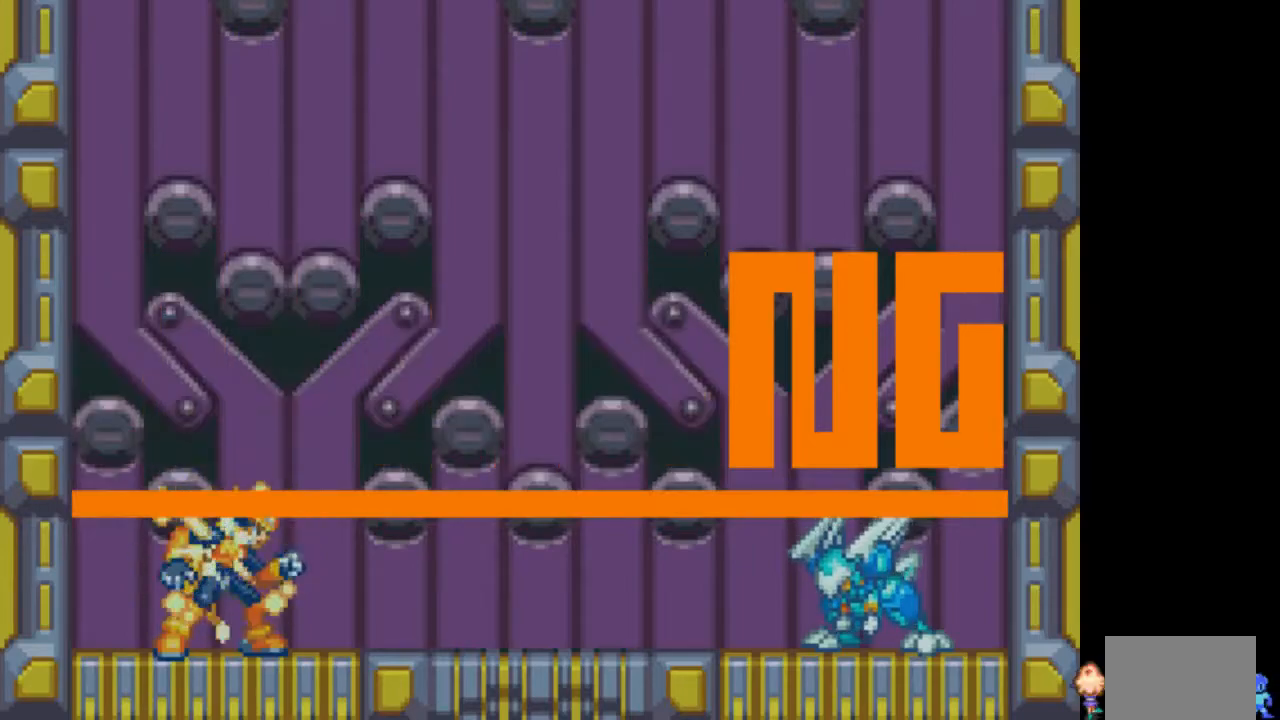
{"dt_ms": 500, "buttons": ["TRIANGLE", "R1"], "events": []}
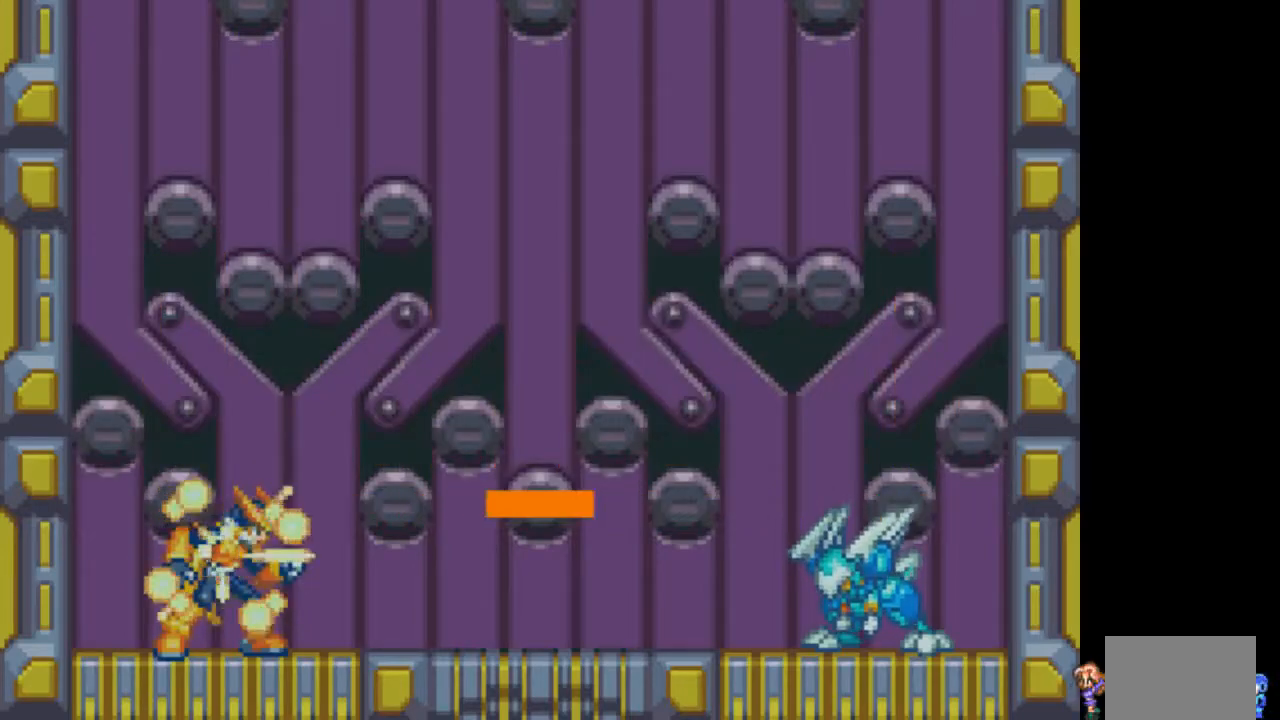
{"dt_ms": 500, "buttons": [], "events": [[100, "DPAD_RIGHT", "down"], [150, "L1", "down"], [150, "TRIANGLE", "up"], [250, "R1", "up"], [300, "TRIANGLE", "down"], [400, "DPAD_RIGHT", "up"], [400, "L1", "up"], [400, "TRIANGLE", "up"]]}
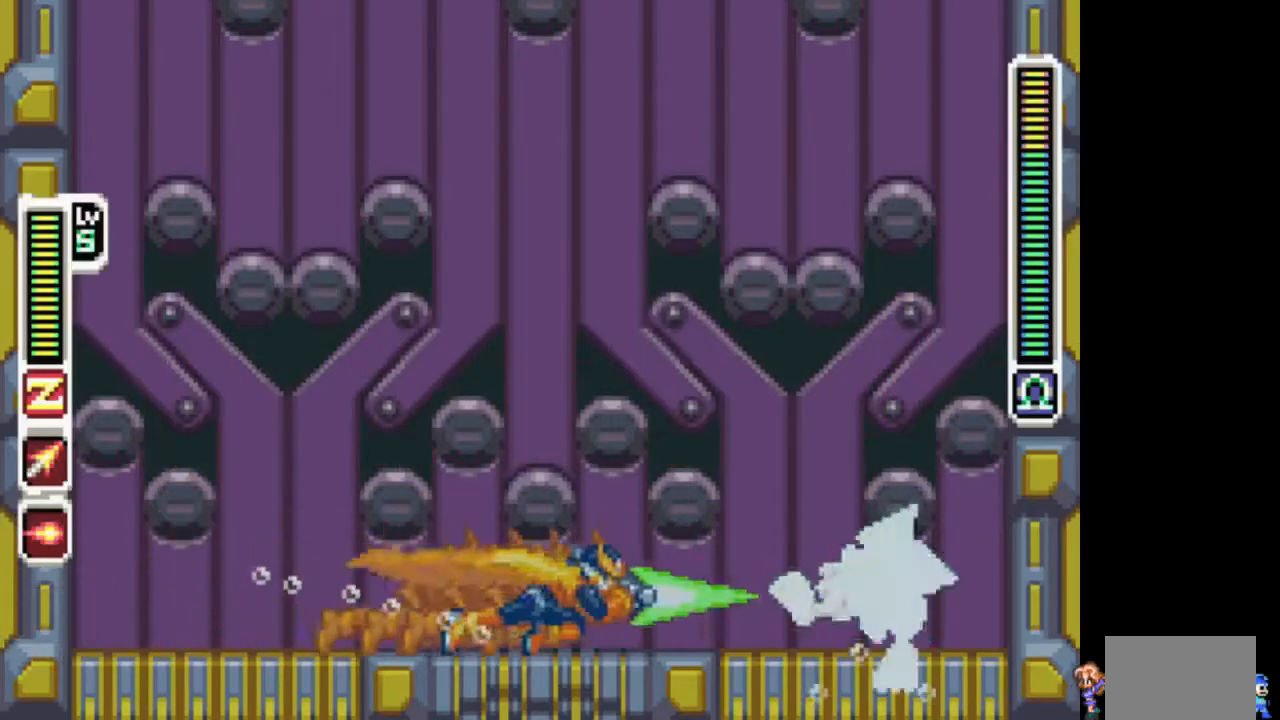
{"dt_ms": 500, "buttons": ["TRIANGLE"]}
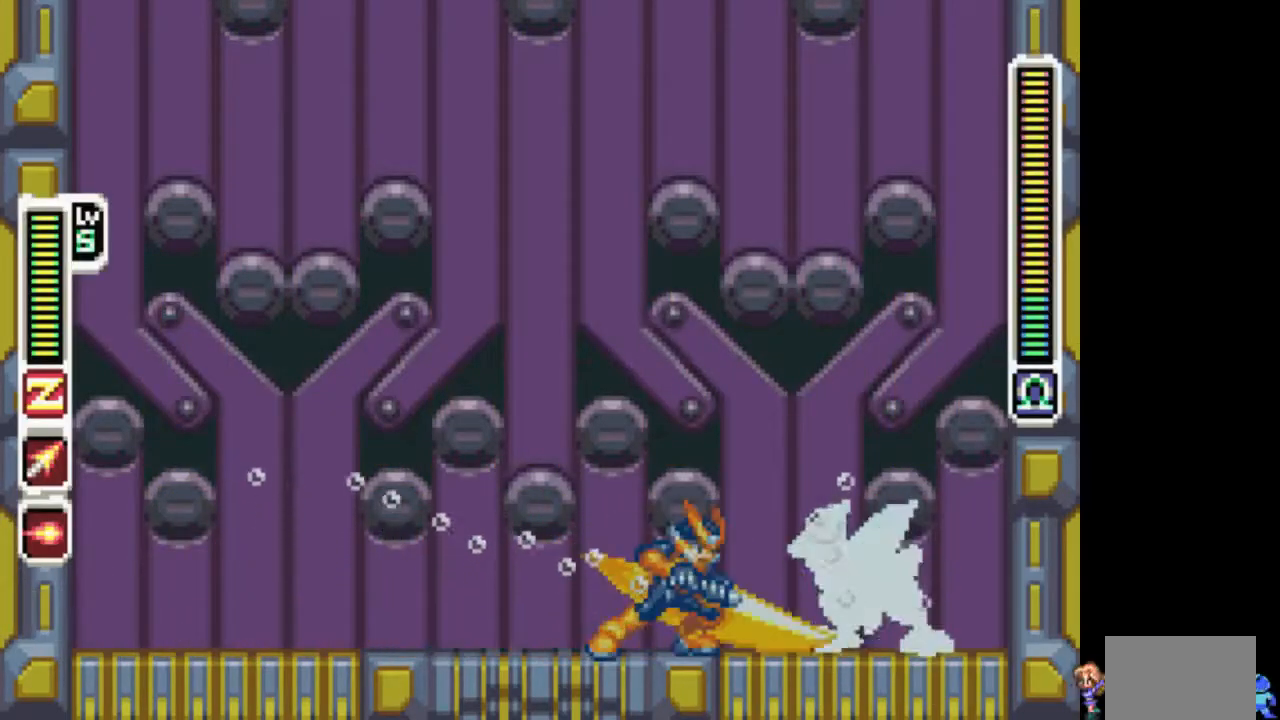
{"dt_ms": 500, "buttons": ["TRIANGLE"], "events": [[50, "TRIANGLE", "up"], [350, "DPAD_DOWN", "down"], [400, "TRIANGLE", "down"], [500, "DPAD_DOWN", "up"]]}
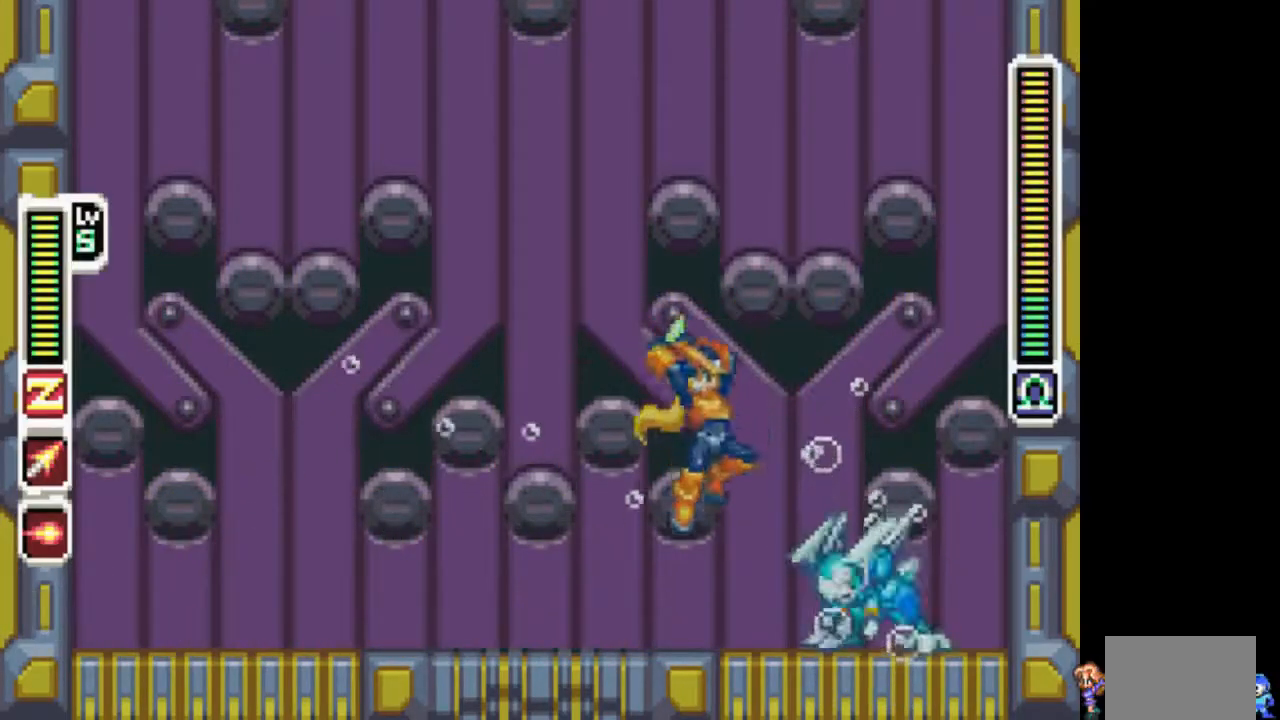
{"dt_ms": 500, "buttons": ["CIRCLE", "TRIANGLE", "DPAD_RIGHT"], "events": [[300, "DPAD_LEFT", "down"], [350, "CIRCLE", "down"], [350, "L1", "down"], [450, "DPAD_LEFT", "up"], [450, "L1", "up"], [500, "DPAD_RIGHT", "down"]]}
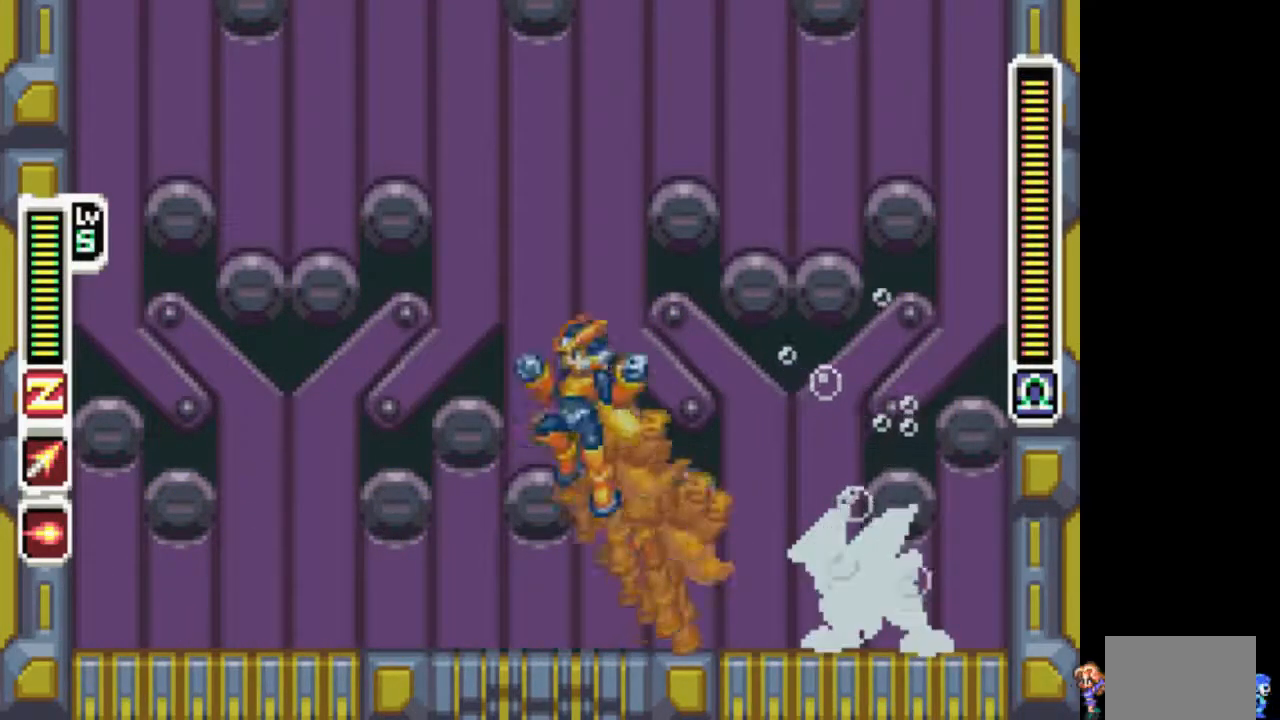
{"dt_ms": 500, "buttons": ["TRIANGLE"], "events": [[200, "CIRCLE", "up"], [350, "DPAD_RIGHT", "up"]]}
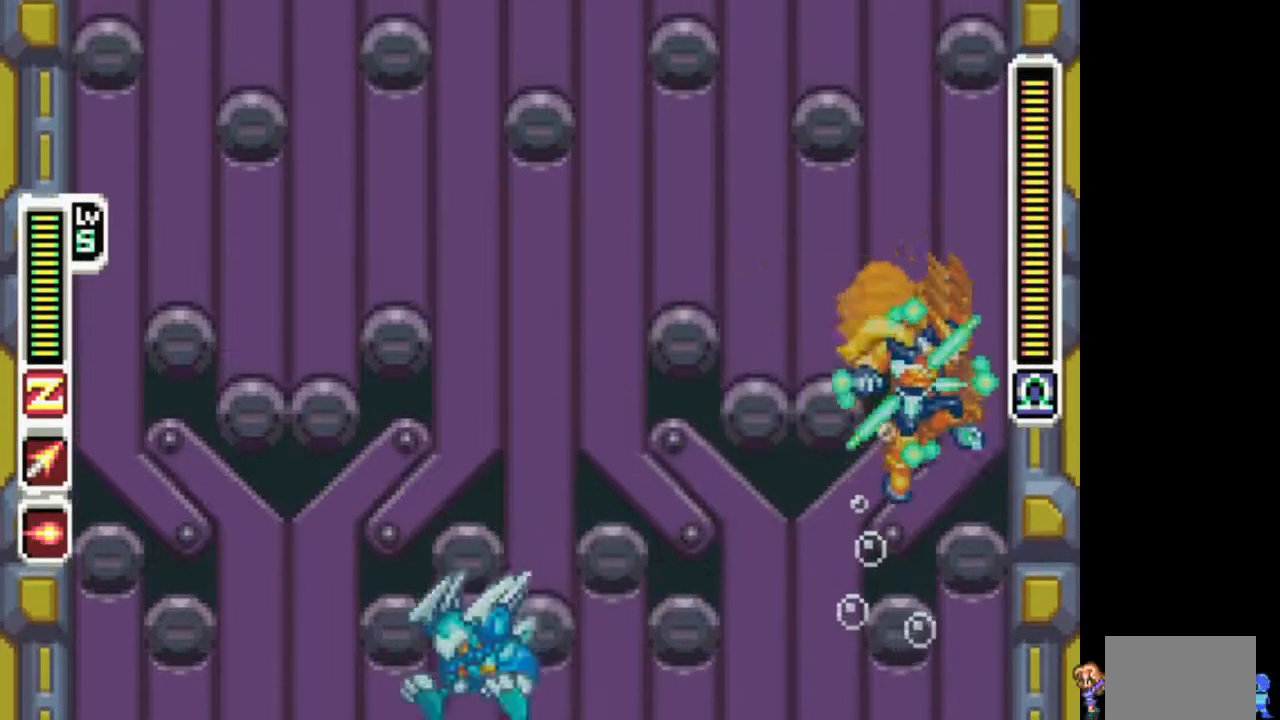
{"dt_ms": 500, "buttons": ["TRIANGLE", "R1", "DPAD_LEFT"], "events": [[350, "DPAD_LEFT", "down"], [350, "R1", "down"]]}
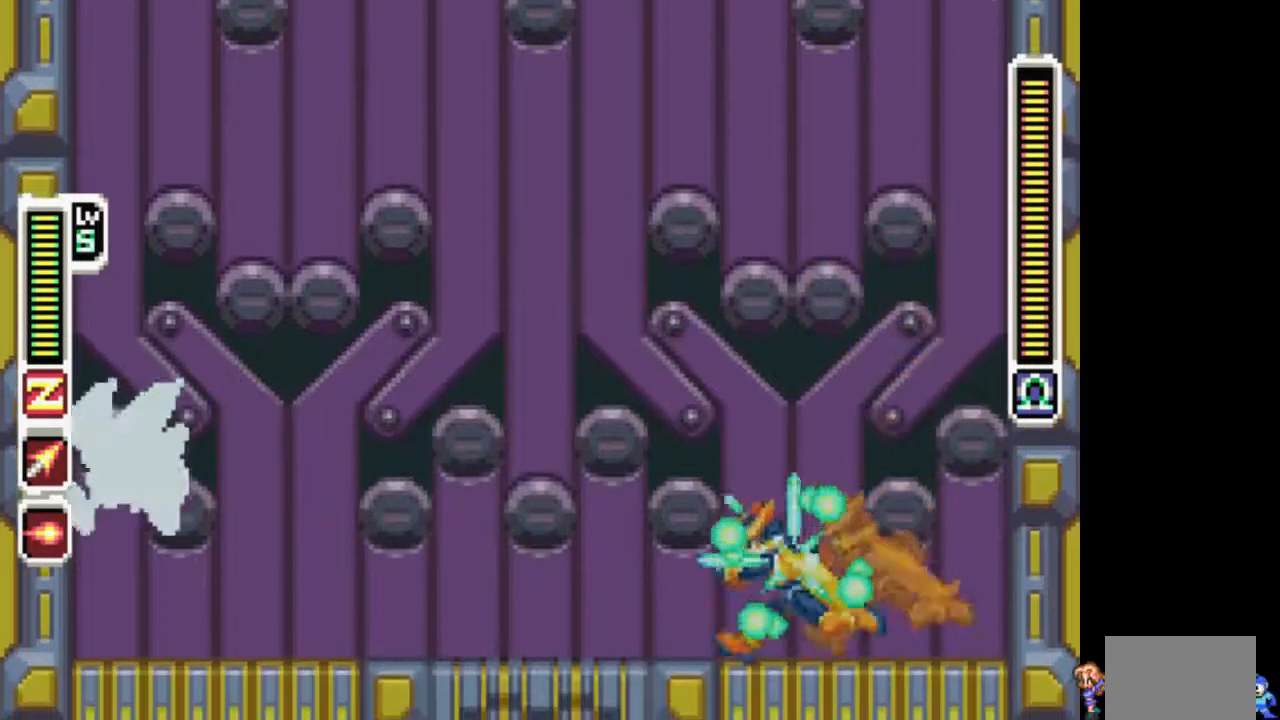
{"dt_ms": 500, "buttons": ["TRIANGLE", "R1"], "events": [[150, "DPAD_LEFT", "up"]]}
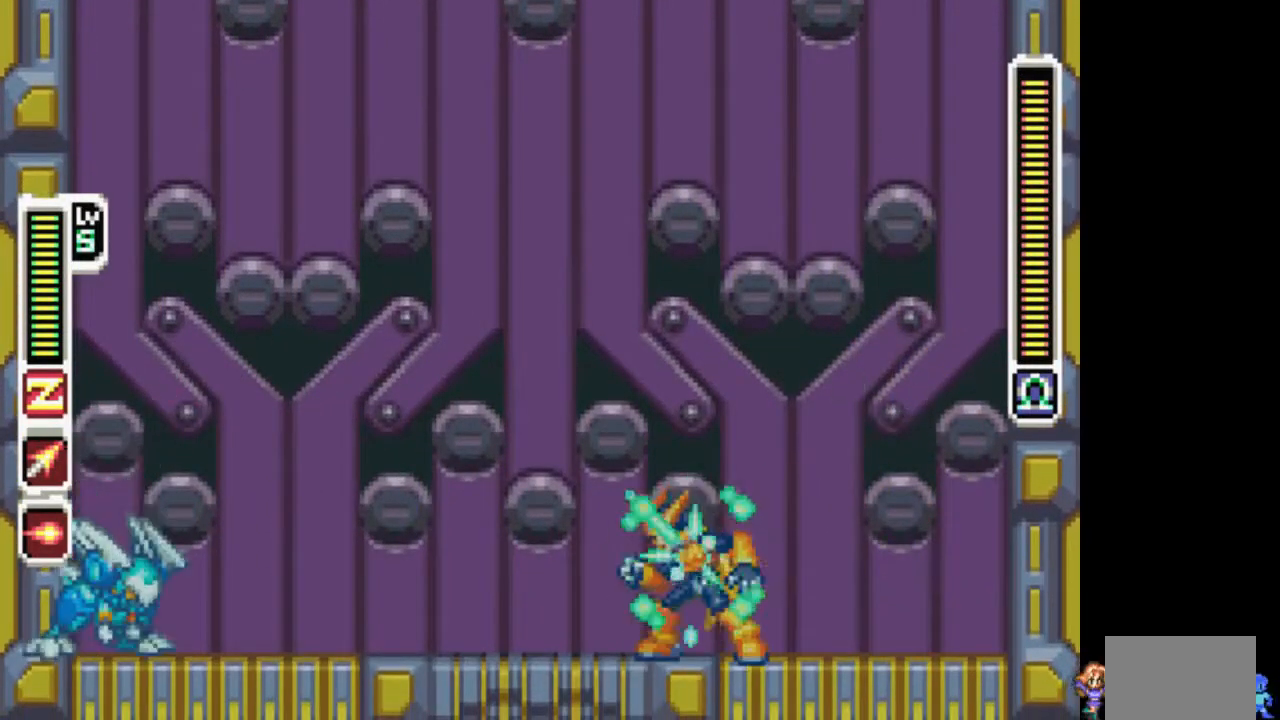
{"dt_ms": 500, "buttons": [], "events": [[50, "DPAD_LEFT", "down"], [100, "L1", "down"], [100, "TRIANGLE", "up"], [150, "R1", "up"], [300, "TRIANGLE", "down"], [400, "DPAD_LEFT", "up"], [400, "L1", "up"], [400, "TRIANGLE", "up"]]}
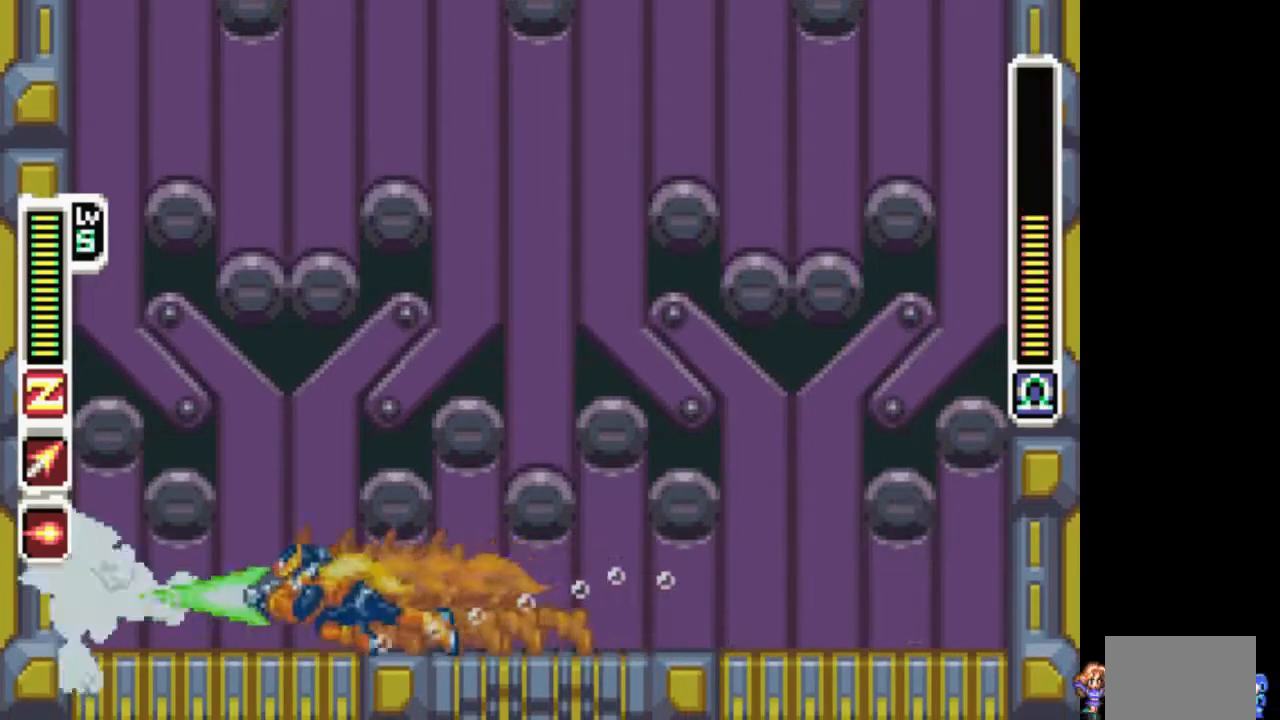
{"dt_ms": 1000, "buttons": ["TRIANGLE"]}
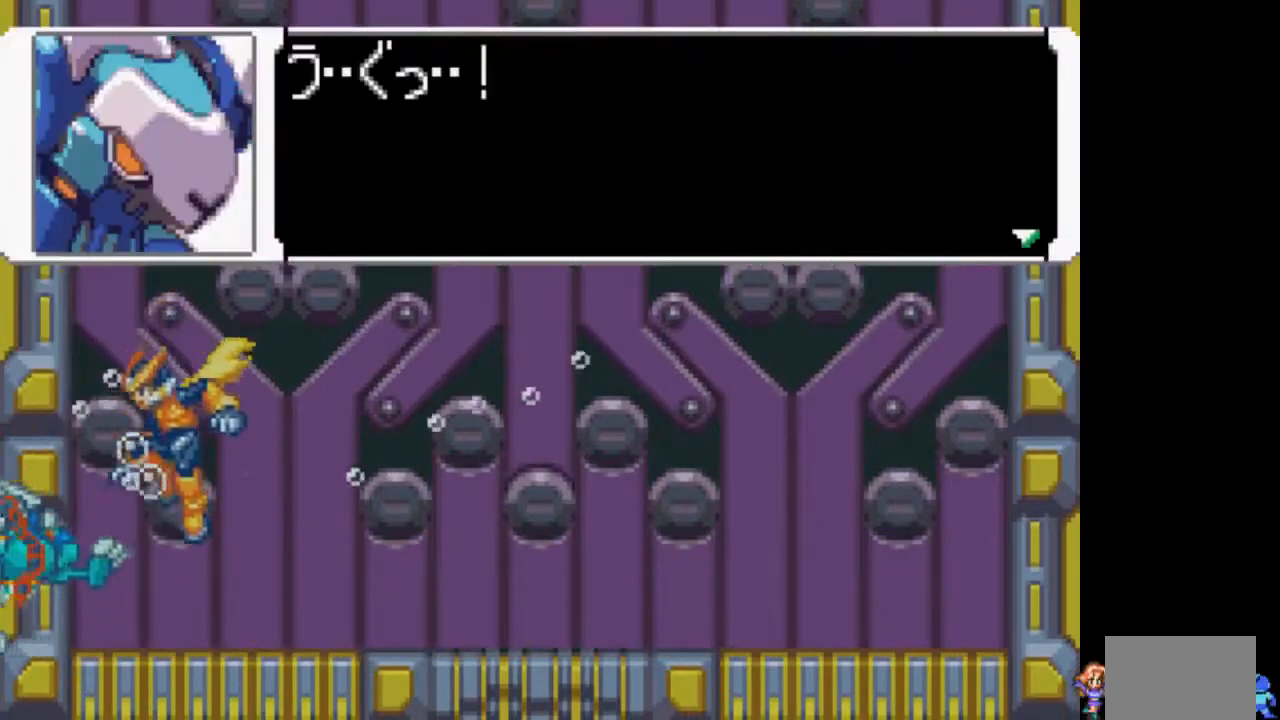
{"dt_ms": 500, "buttons": ["TRIANGLE"], "events": [[100, "TRIANGLE", "up"], [150, "TRIANGLE", "down"], [250, "TRIANGLE", "up"], [300, "TRIANGLE", "down"], [400, "TRIANGLE", "up"], [450, "TRIANGLE", "down"]]}
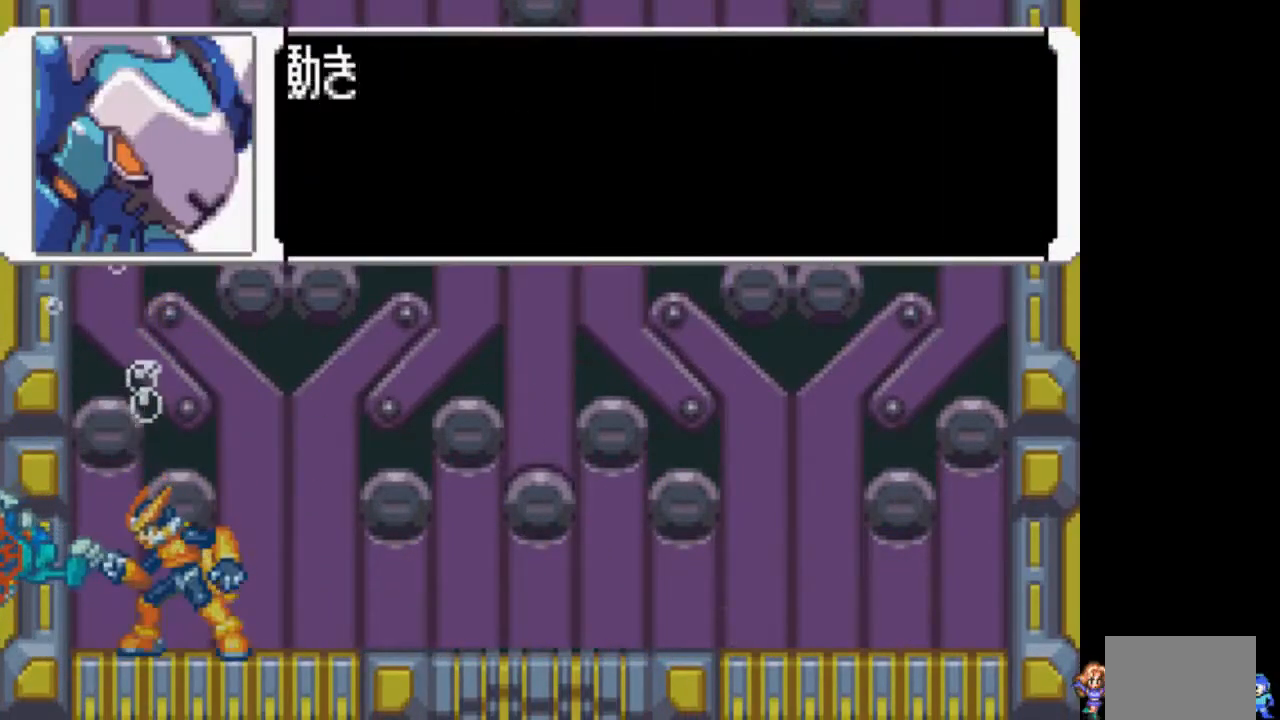
{"dt_ms": 500, "buttons": [], "events": [[50, "TRIANGLE", "up"], [100, "TRIANGLE", "down"], [200, "TRIANGLE", "up"], [250, "TRIANGLE", "down"], [350, "TRIANGLE", "up"], [400, "TRIANGLE", "down"], [500, "TRIANGLE", "up"]]}
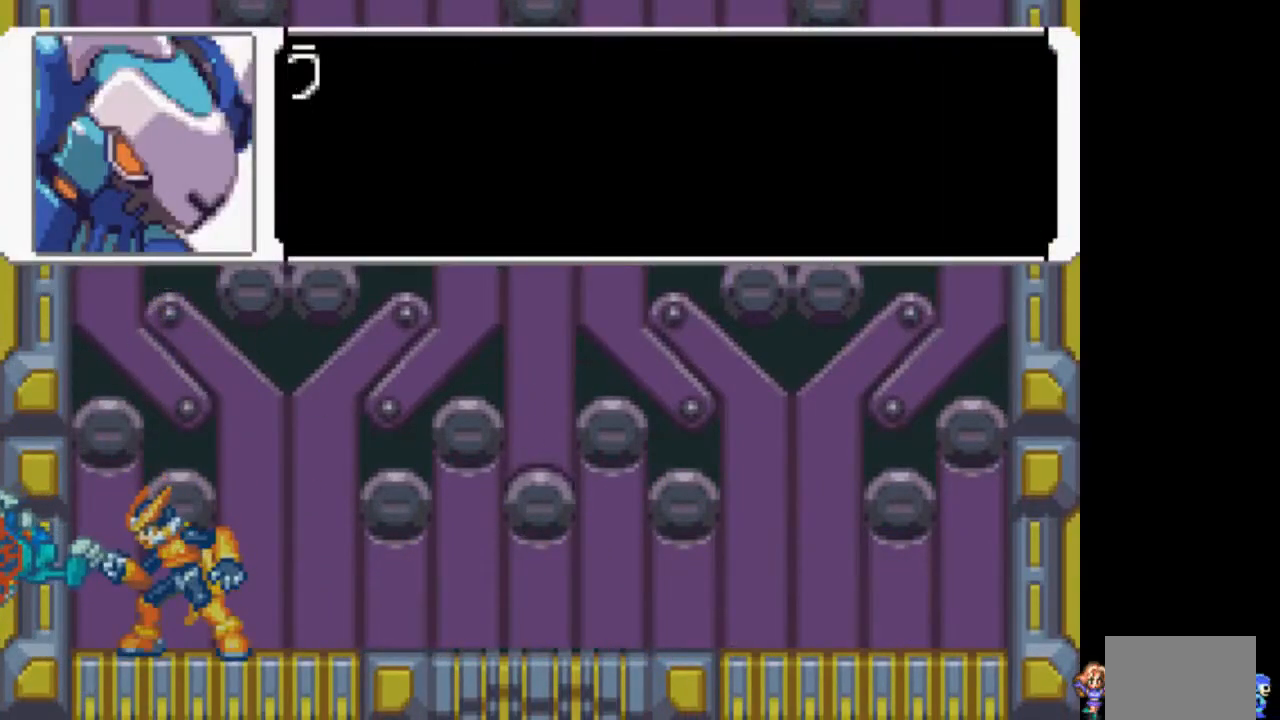
{"dt_ms": 500, "buttons": ["TRIANGLE"], "events": [[50, "TRIANGLE", "down"], [167, "TRIANGLE", "up"], [200, "TRIANGLE", "down"], [300, "TRIANGLE", "up"], [350, "TRIANGLE", "down"], [467, "TRIANGLE", "up"], [500, "TRIANGLE", "down"]]}
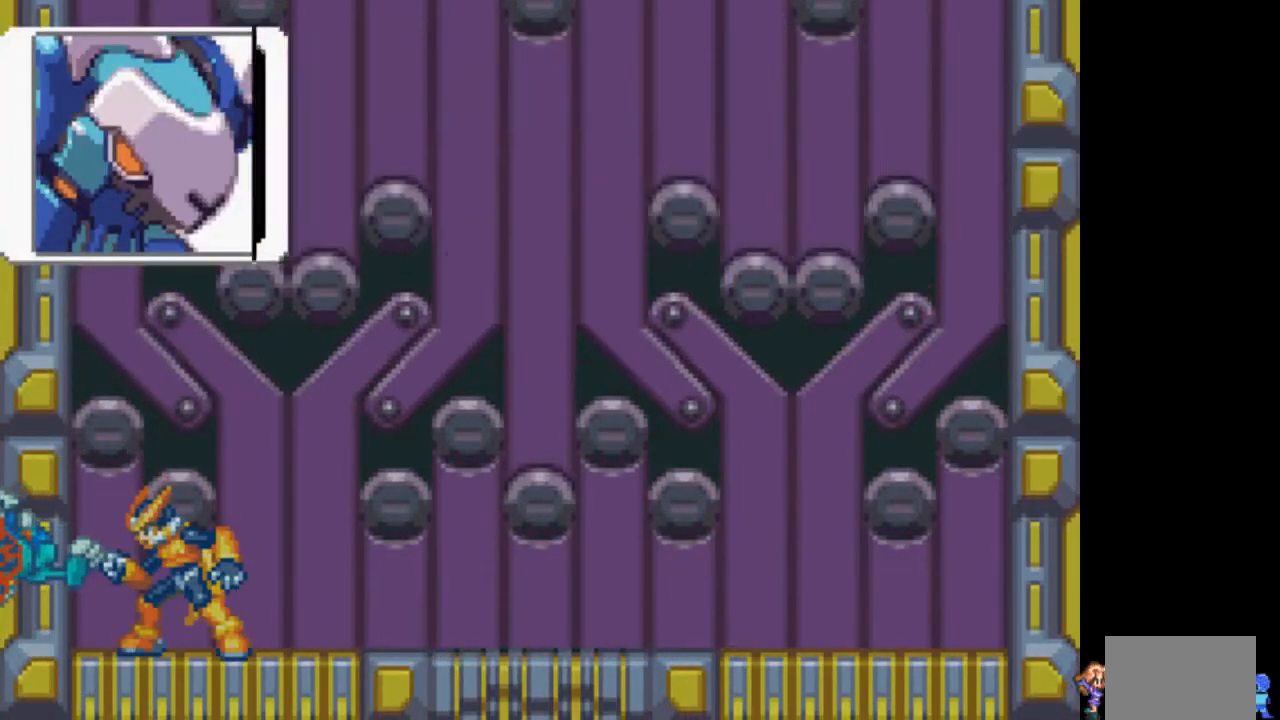
{"dt_ms": 500, "buttons": [], "events": [[100, "TRIANGLE", "up"], [167, "TRIANGLE", "down"], [250, "TRIANGLE", "up"]]}
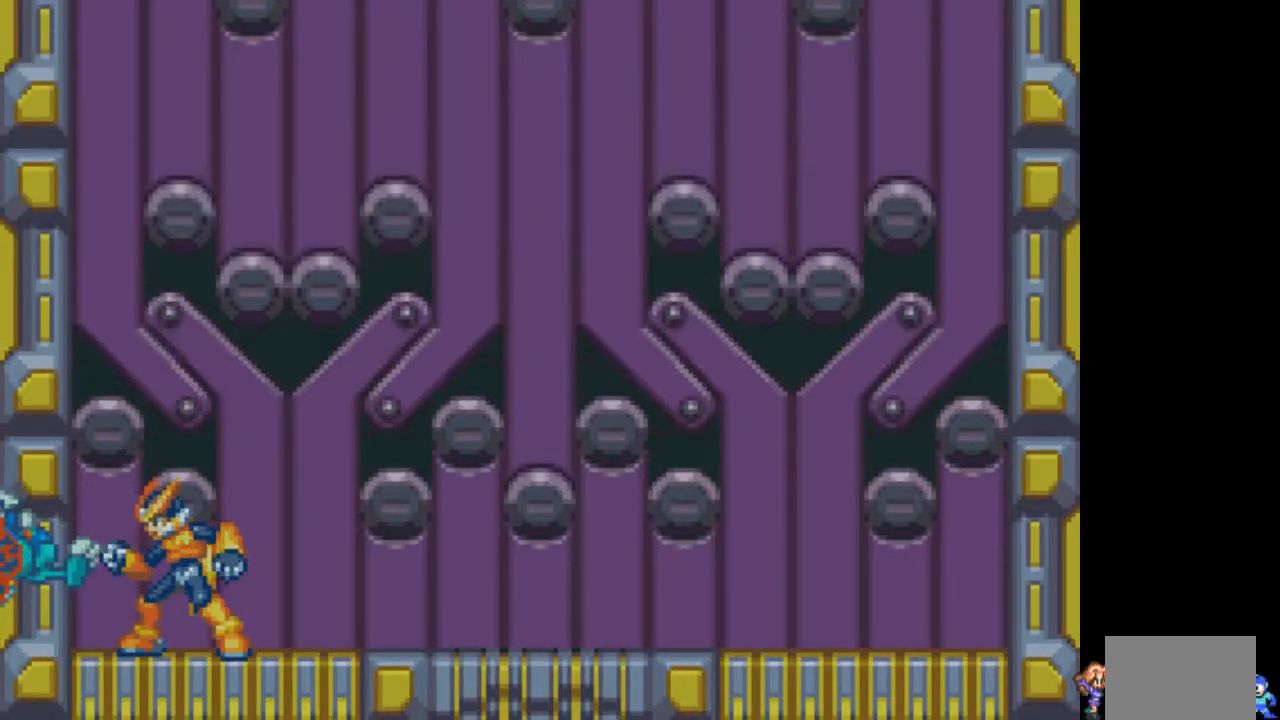
{"dt_ms": 500, "buttons": [], "events": []}
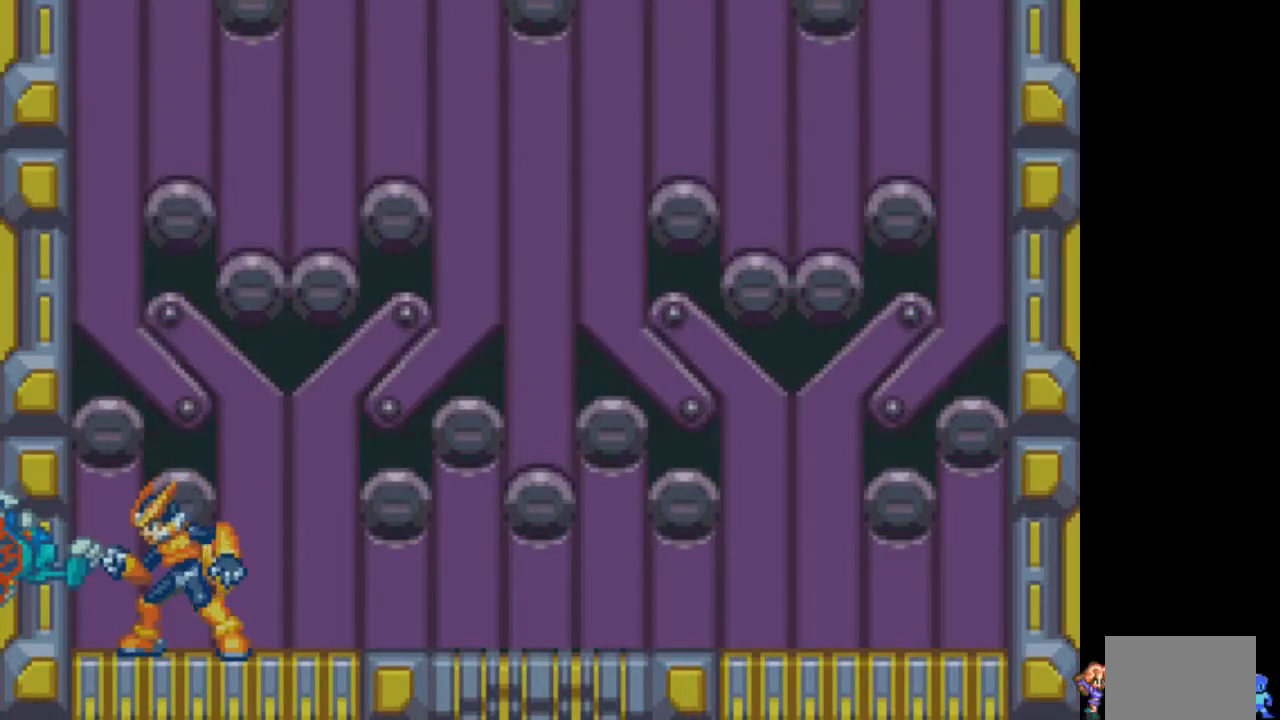
{"dt_ms": 500, "buttons": [], "events": []}
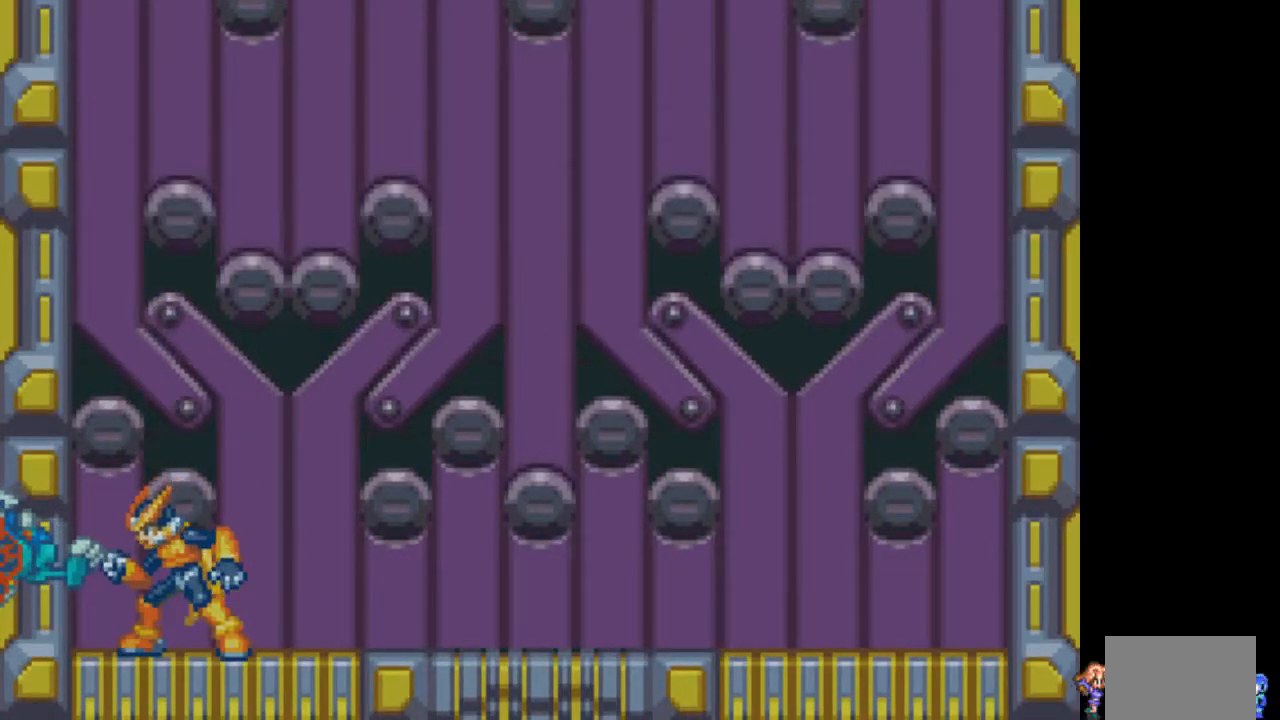
{"dt_ms": 500, "buttons": [], "events": []}
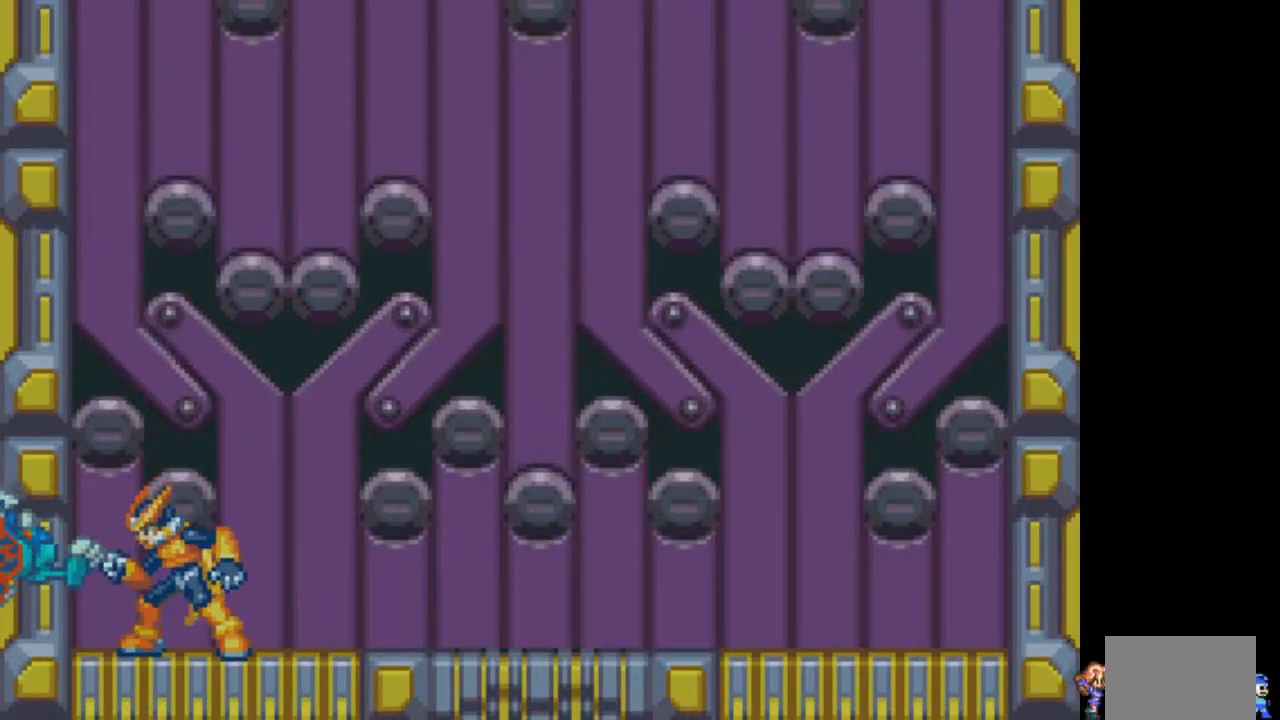
{"dt_ms": 500, "buttons": [], "events": []}
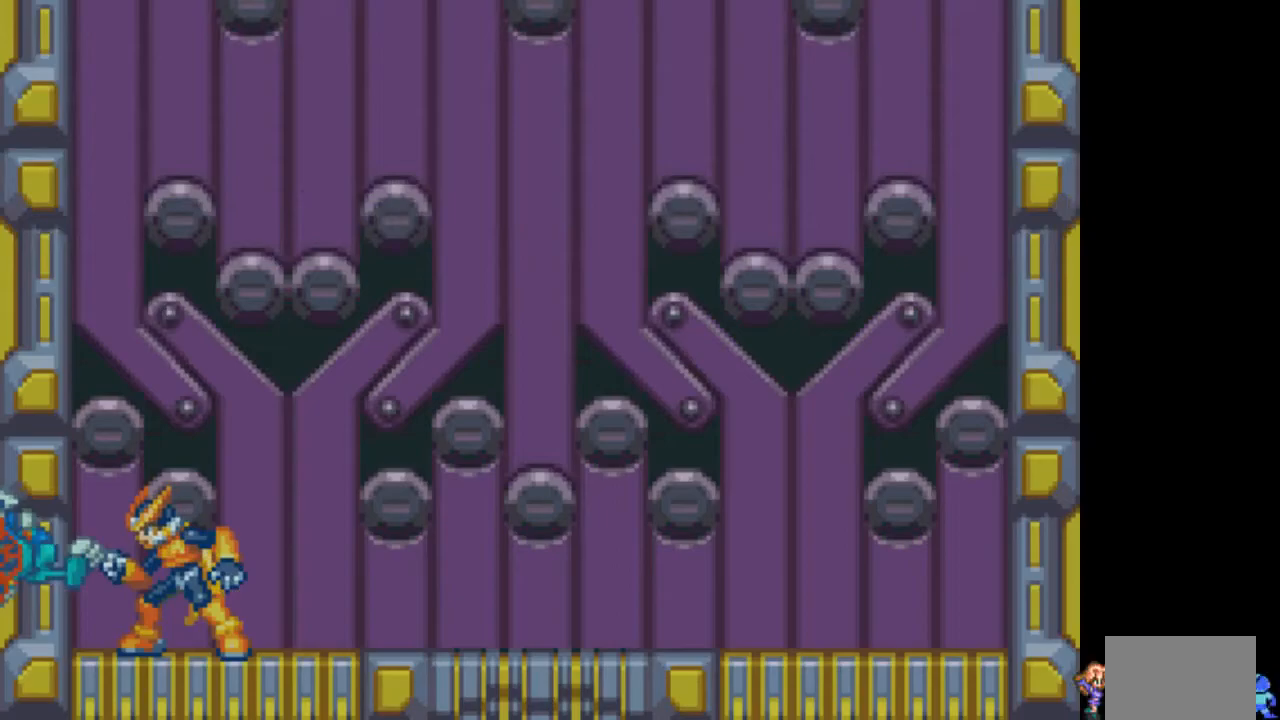
{"dt_ms": 500, "buttons": [], "events": []}
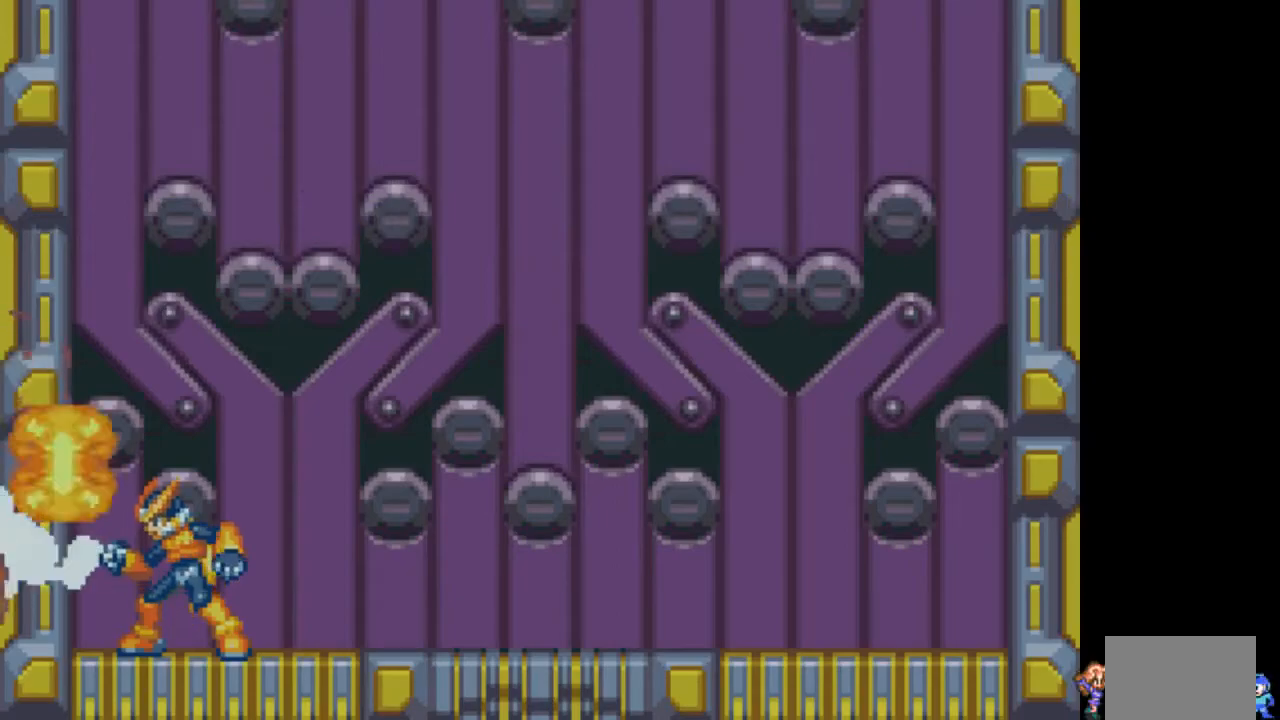
{"dt_ms": 500, "buttons": [], "events": []}